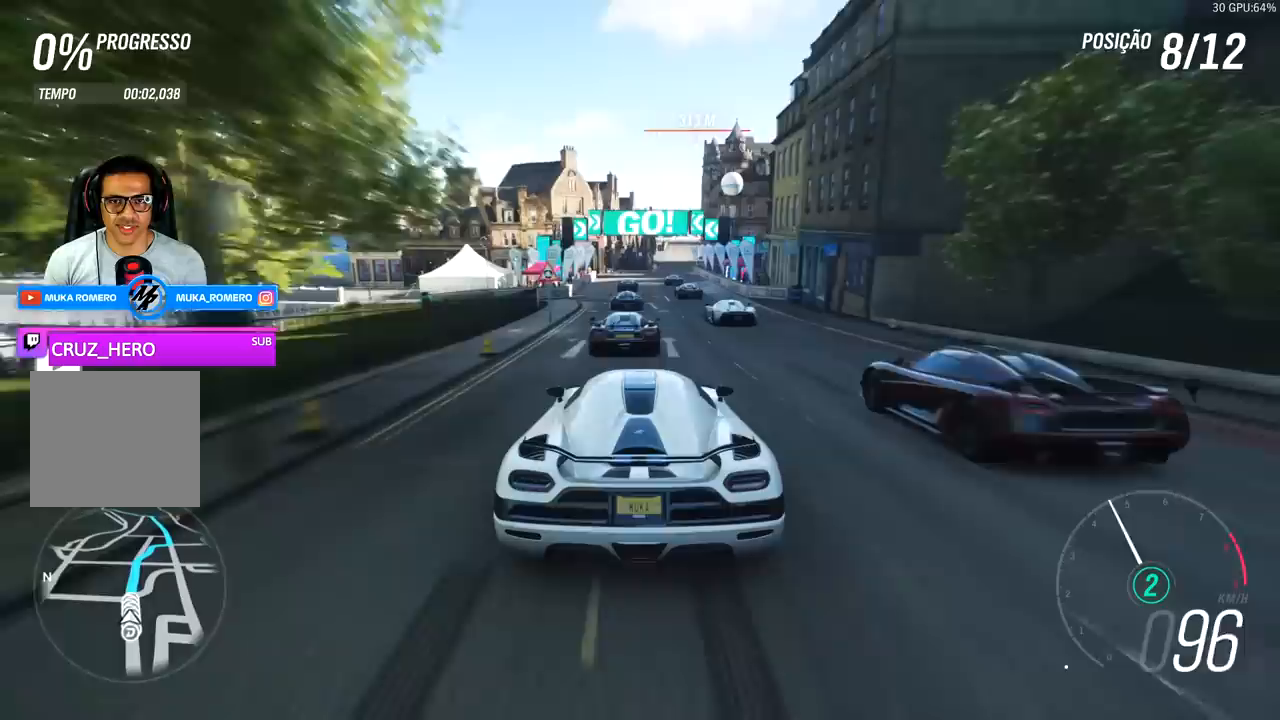
Gameplay with a controller (Xbox layout); each line is a JSON object with the inputs held at the frame after it. "events" lists button and stick changes between this image and that frame as [ms after this image, input, new state], when the widget could be followed in between.
{"buttons": ["R2"], "left_stick": "center", "right_stick": "center", "events": [[300, "left_stick", "center"]]}
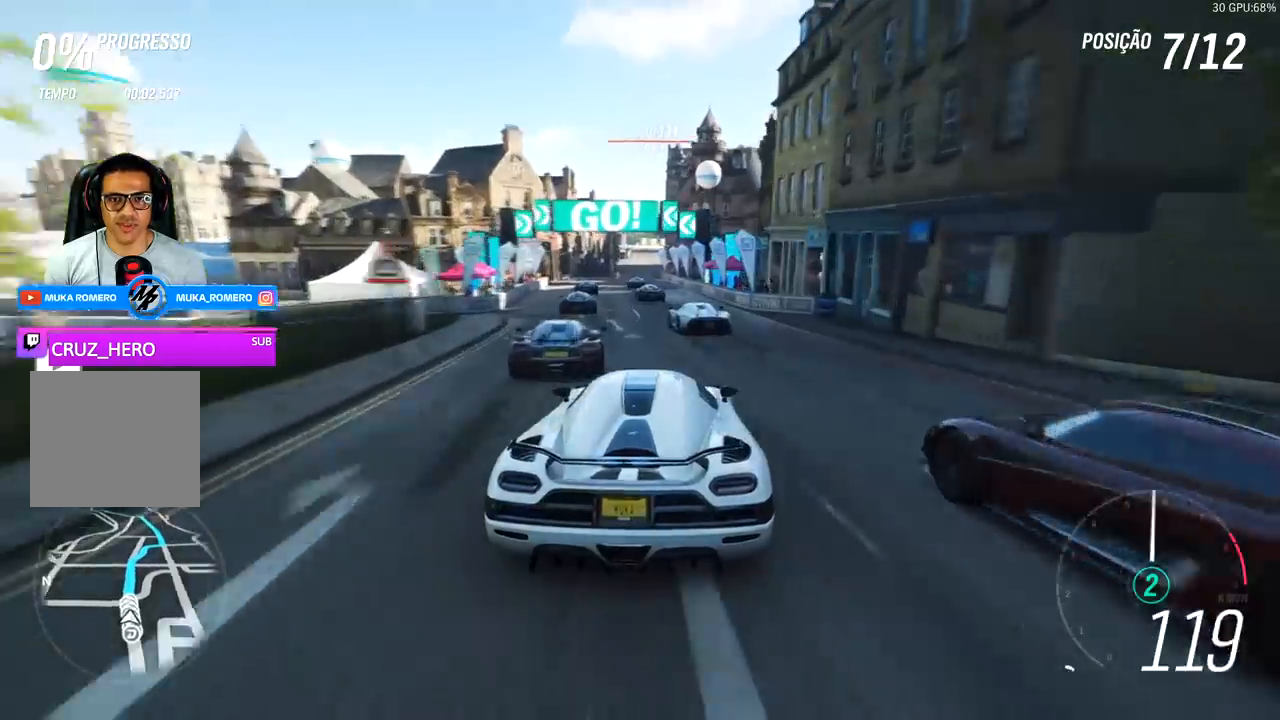
{"buttons": ["R2"], "left_stick": "center", "right_stick": "center", "events": [[233, "left_stick", "right"], [367, "left_stick", "center"]]}
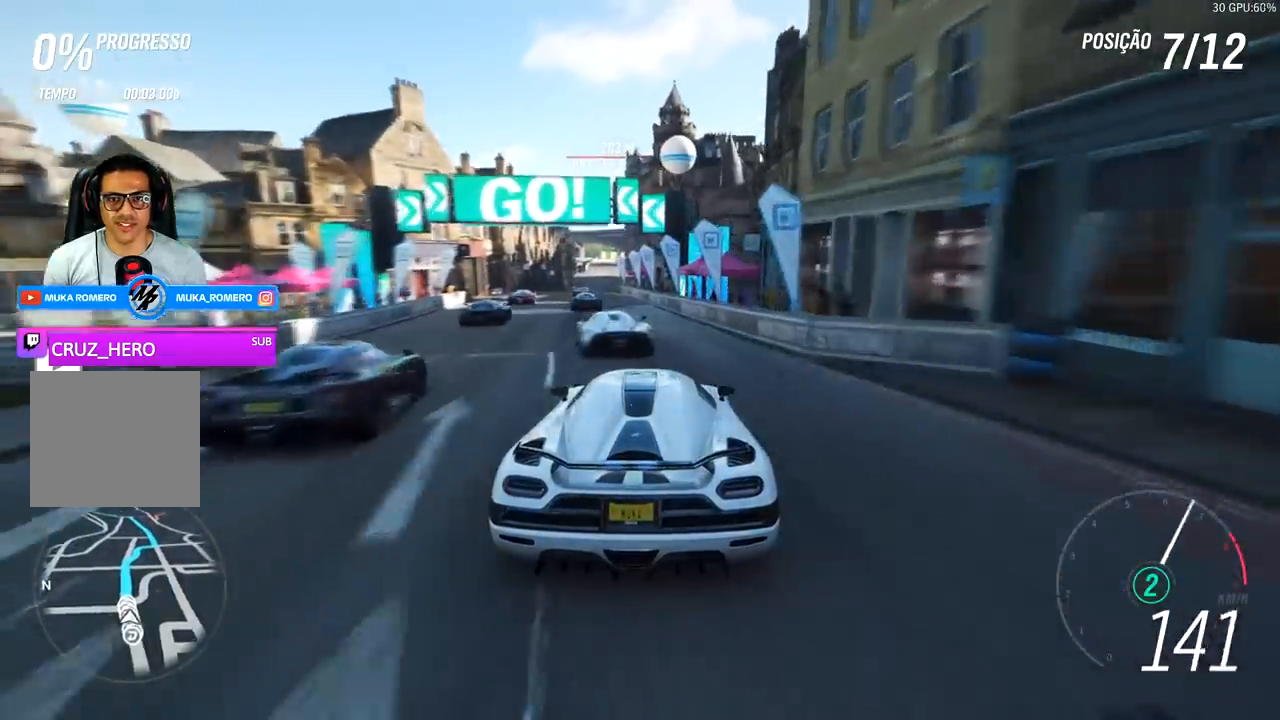
{"buttons": ["R2"], "left_stick": "center", "right_stick": "center", "events": [[100, "left_stick", "left"], [267, "A", "down"], [267, "B", "down"], [400, "A", "up"], [400, "B", "up"], [400, "left_stick", "center"]]}
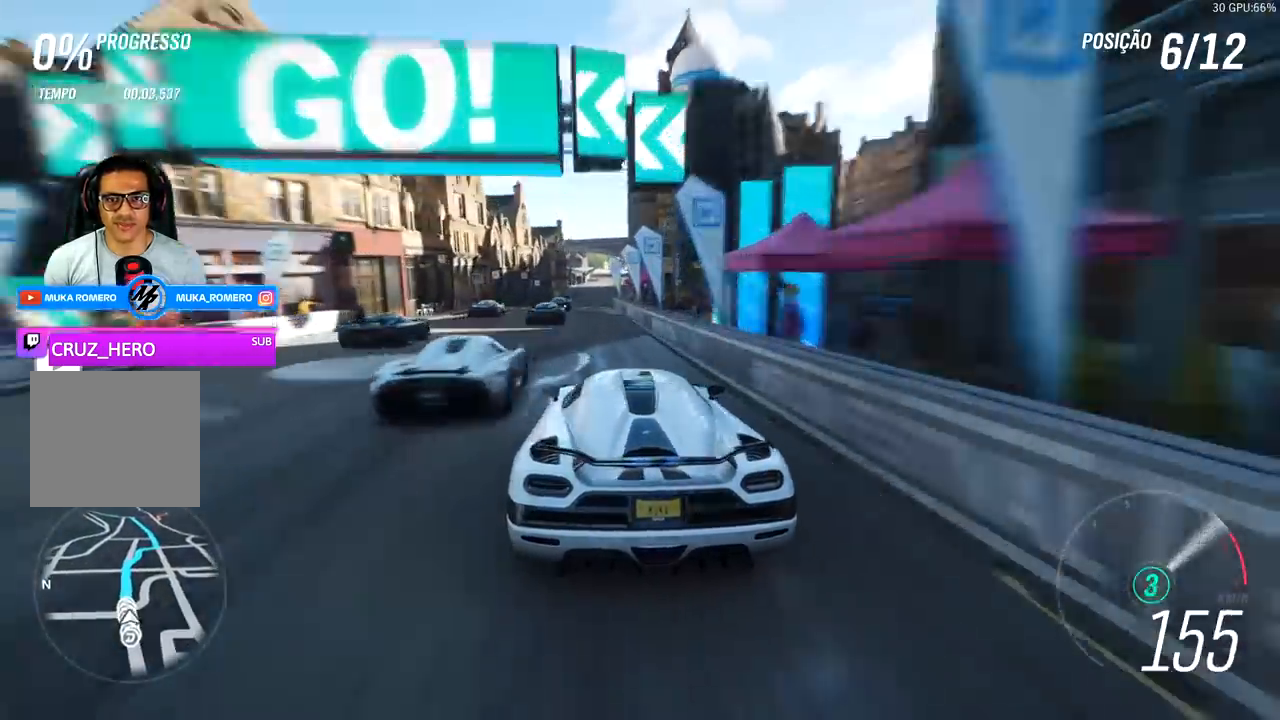
{"buttons": ["R2"], "left_stick": "center", "right_stick": "center", "events": [[300, "left_stick", "right"], [467, "left_stick", "center"]]}
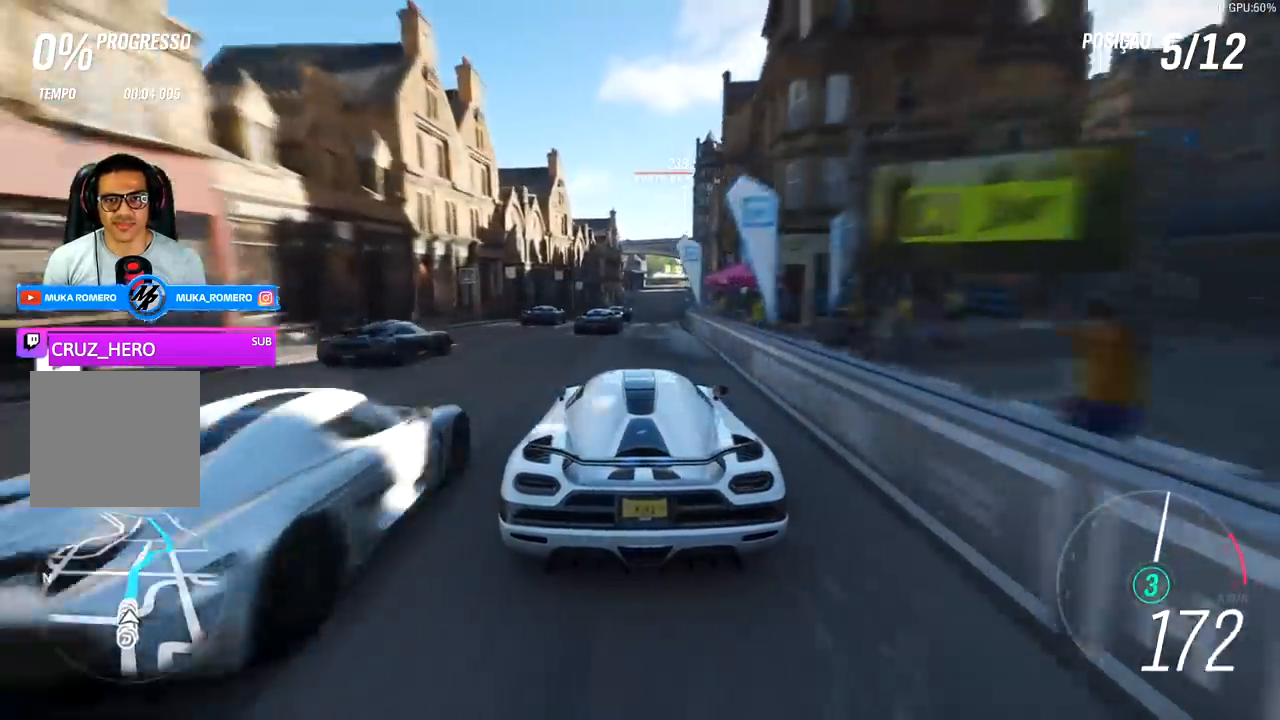
{"buttons": ["R2"], "left_stick": "right", "right_stick": "center", "events": [[433, "left_stick", "right"]]}
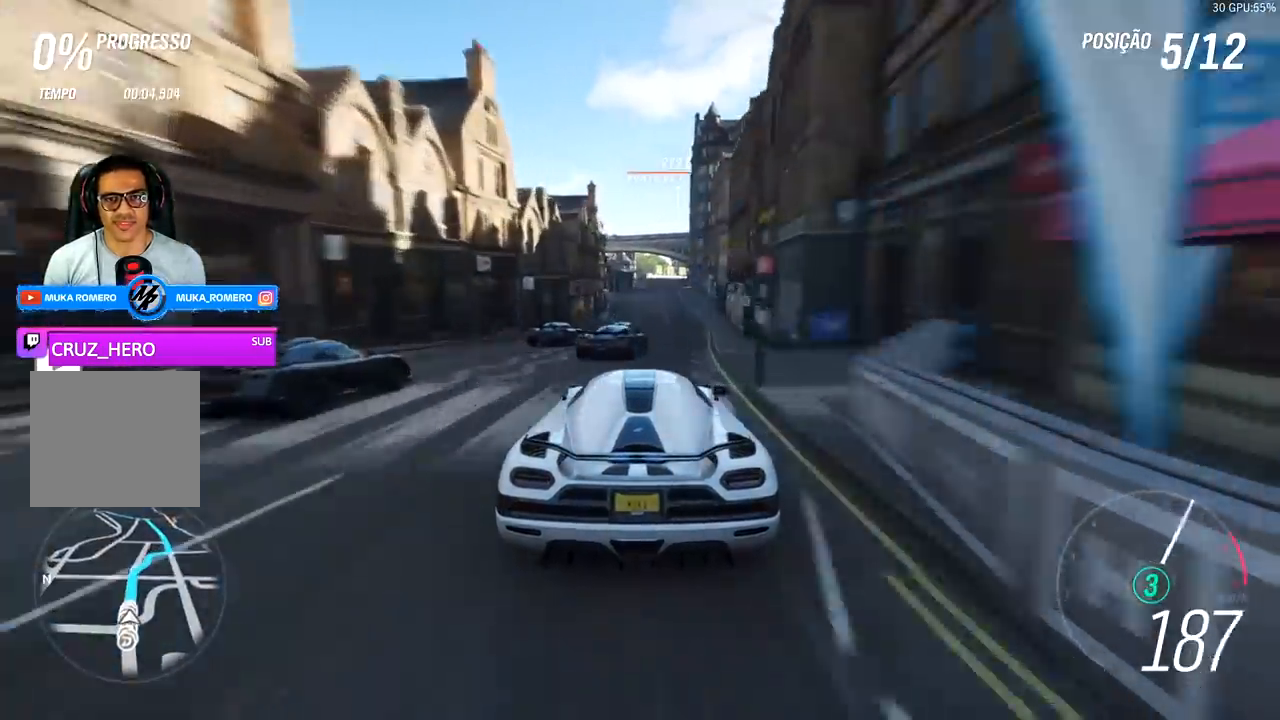
{"buttons": ["R2"], "left_stick": "center", "right_stick": "center", "events": [[67, "left_stick", "center"], [167, "left_stick", "right"], [333, "R2", "up"], [333, "left_stick", "center"], [467, "R2", "down"]]}
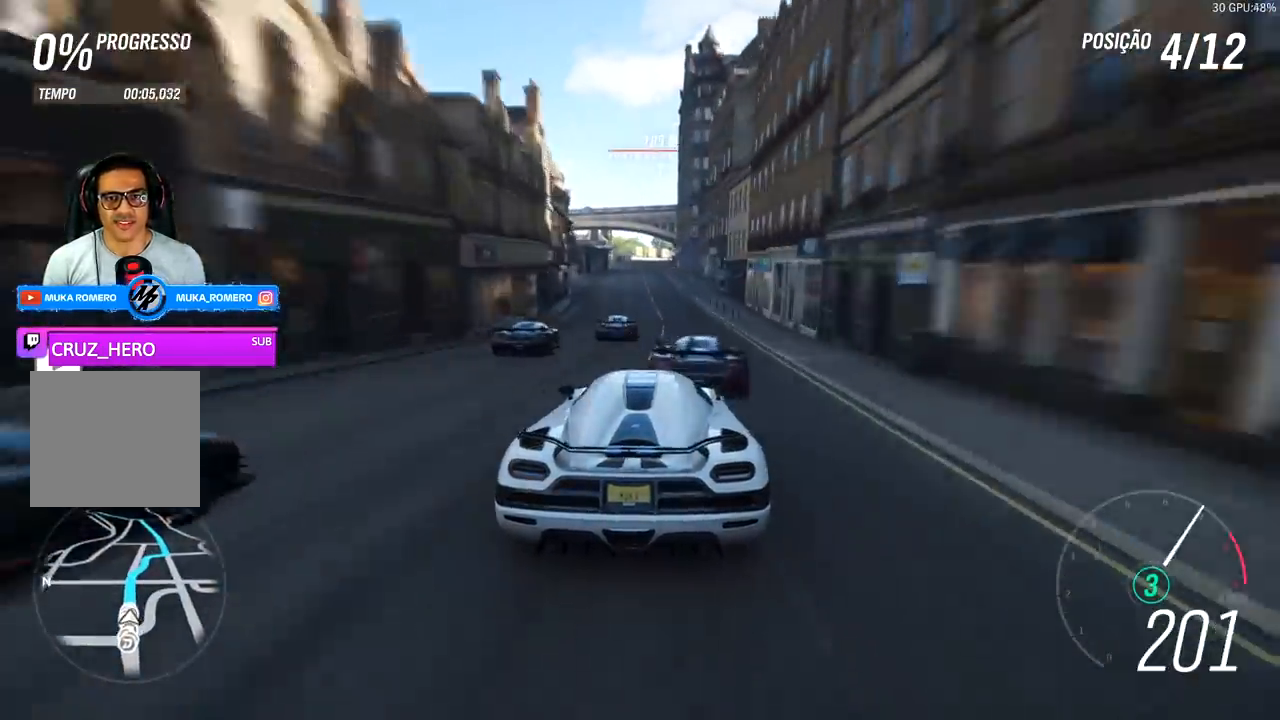
{"buttons": ["R2"], "left_stick": "right", "right_stick": "center", "events": [[33, "left_stick", "left"], [200, "left_stick", "center"], [233, "R2", "up"], [267, "R2", "down"], [467, "left_stick", "right"]]}
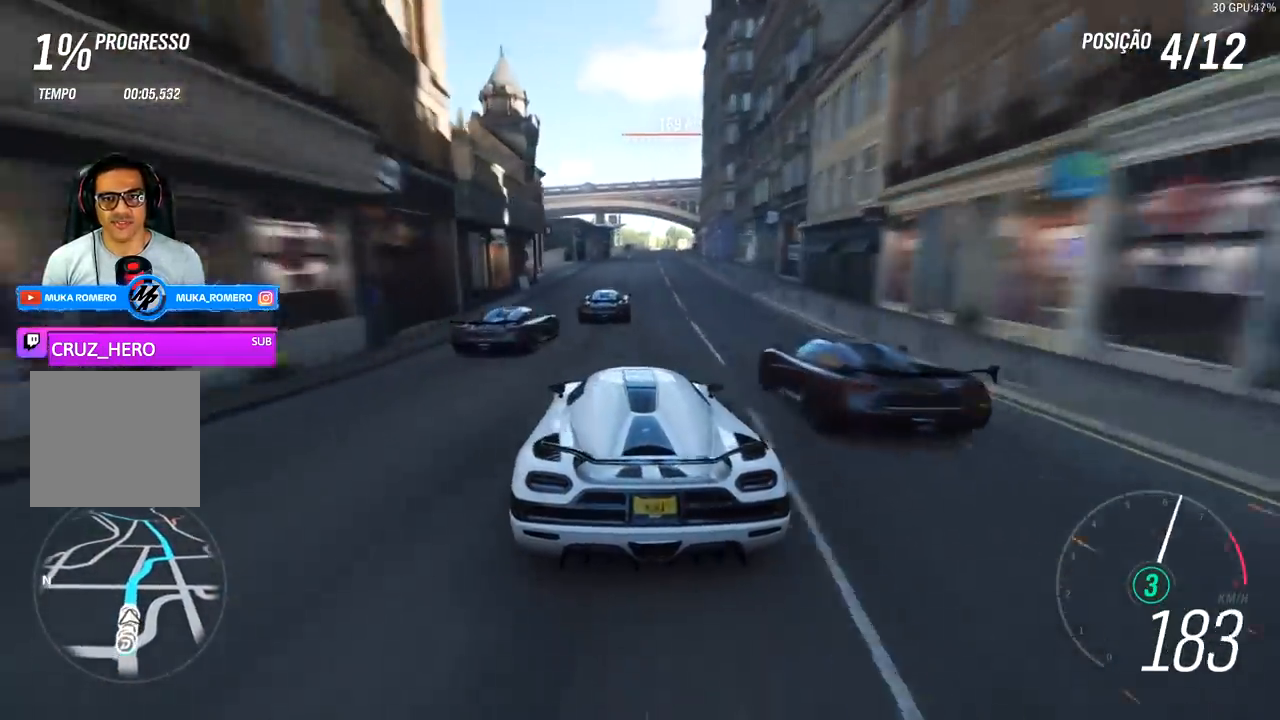
{"buttons": ["R2"], "left_stick": "left", "right_stick": "center", "events": [[133, "left_stick", "center"], [400, "left_stick", "left"]]}
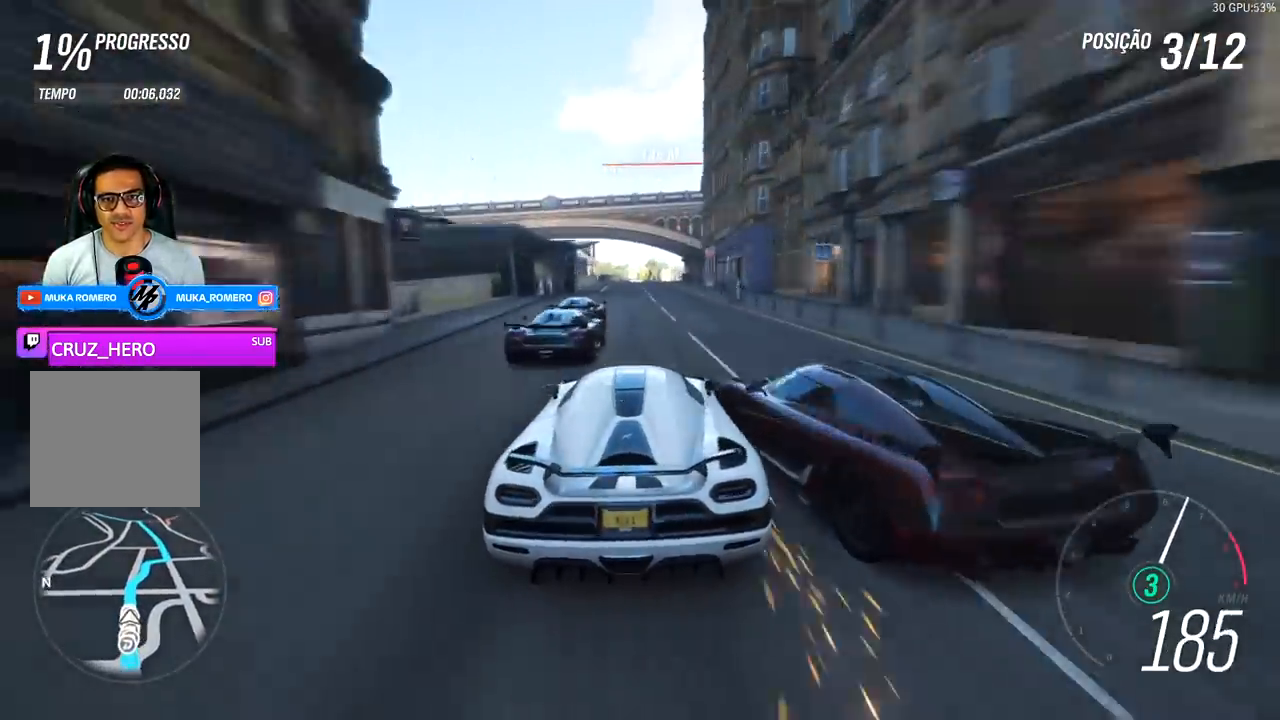
{"buttons": ["R2"], "left_stick": "right", "right_stick": "center", "events": [[33, "left_stick", "center"], [233, "left_stick", "right"], [367, "left_stick", "center"], [500, "left_stick", "right"]]}
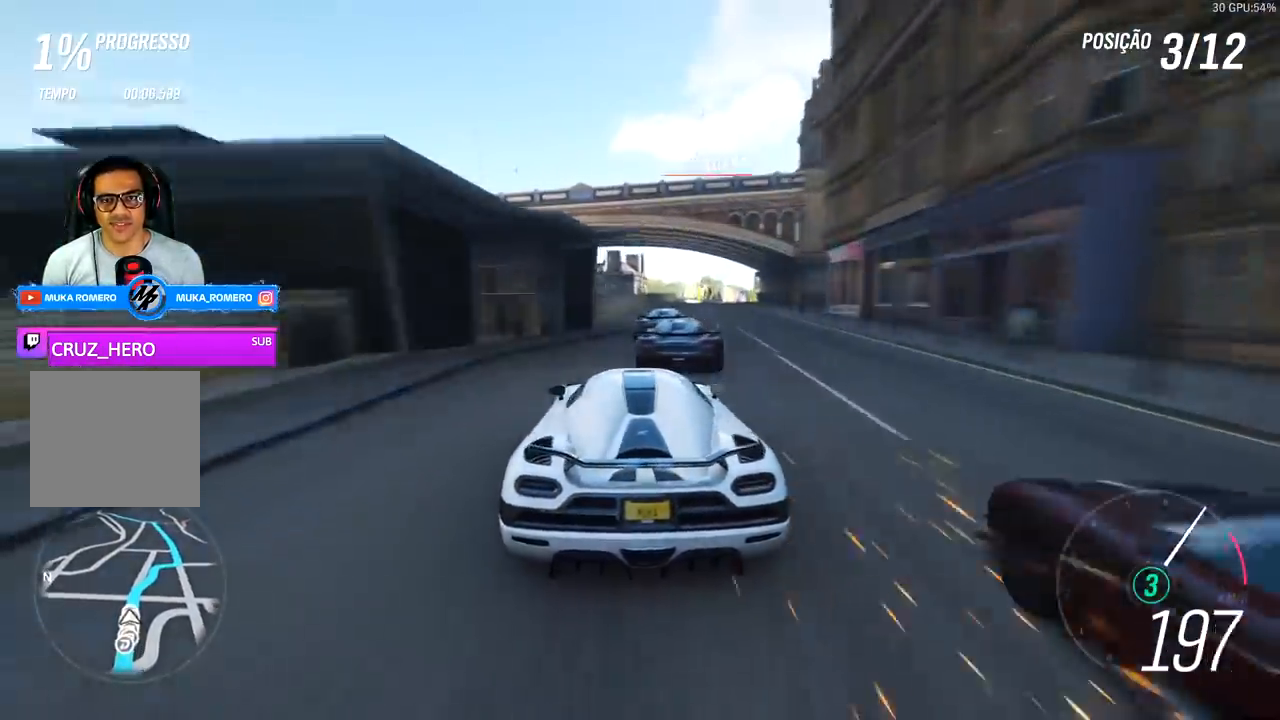
{"buttons": [], "left_stick": "right", "right_stick": "center", "events": [[300, "left_stick", "center"], [433, "R2", "up"], [467, "left_stick", "right"]]}
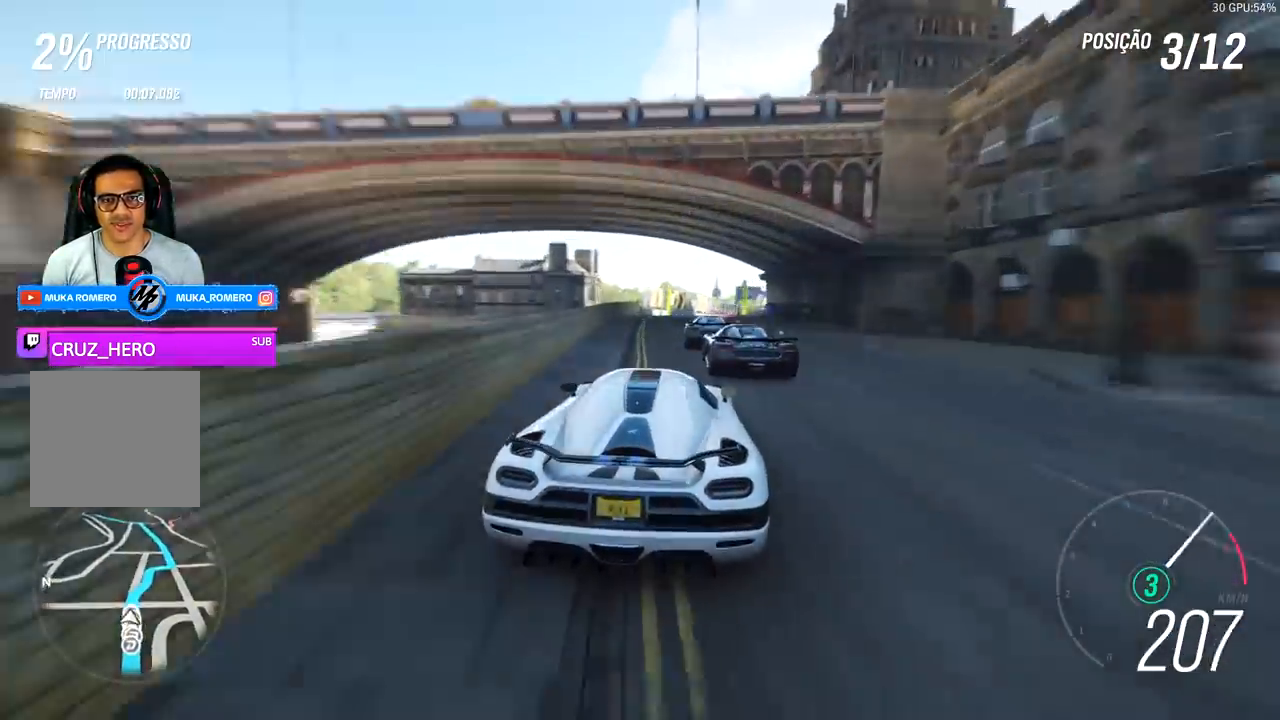
{"buttons": ["R2"], "left_stick": "right", "right_stick": "center", "events": [[200, "R2", "down"], [367, "left_stick", "center"], [467, "left_stick", "right"]]}
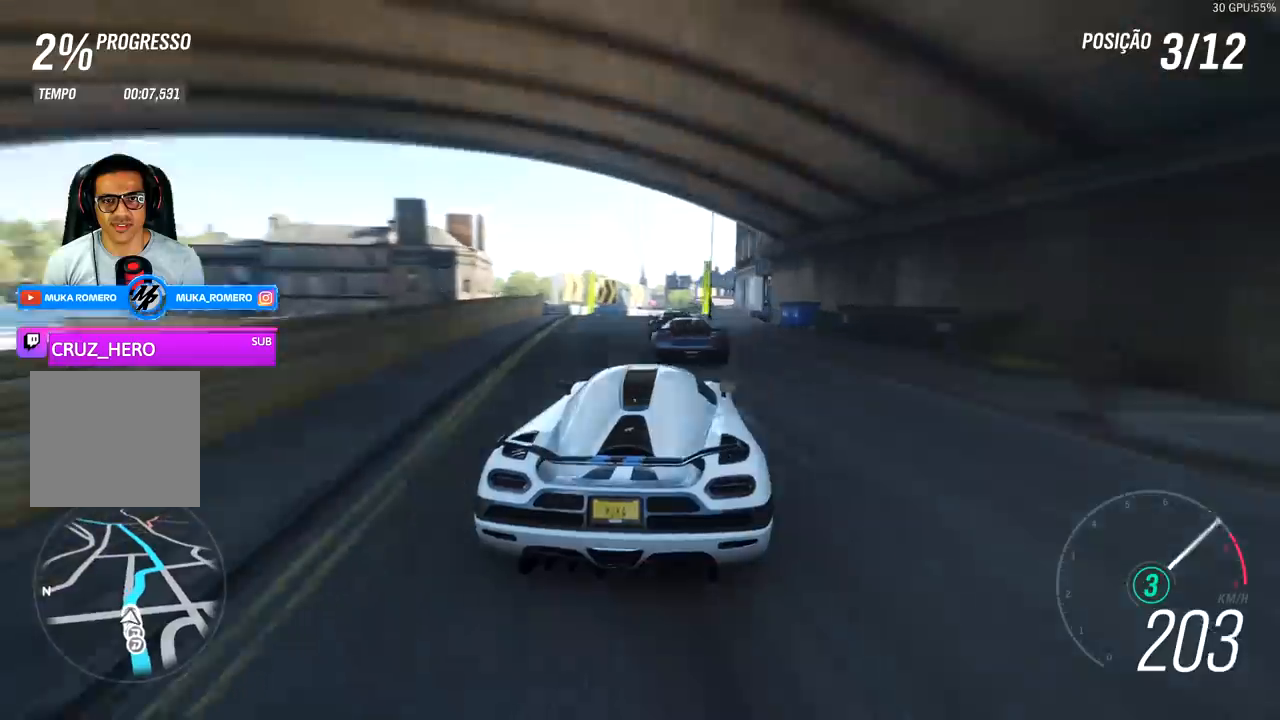
{"buttons": ["R2"], "left_stick": "right", "right_stick": "center", "events": [[167, "left_stick", "center"], [333, "left_stick", "right"]]}
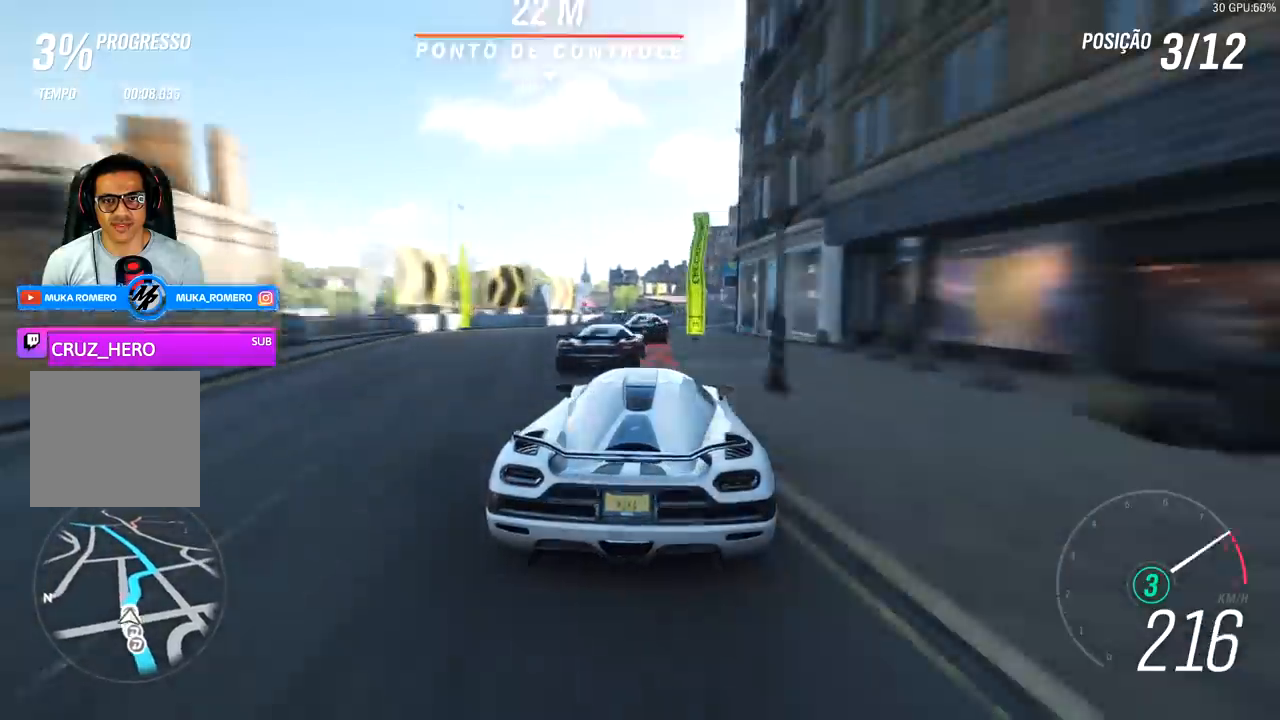
{"buttons": [], "left_stick": "right", "right_stick": "center", "events": [[67, "left_stick", "center"], [200, "left_stick", "right"], [367, "R2", "up"], [400, "left_stick", "center"], [467, "left_stick", "right"]]}
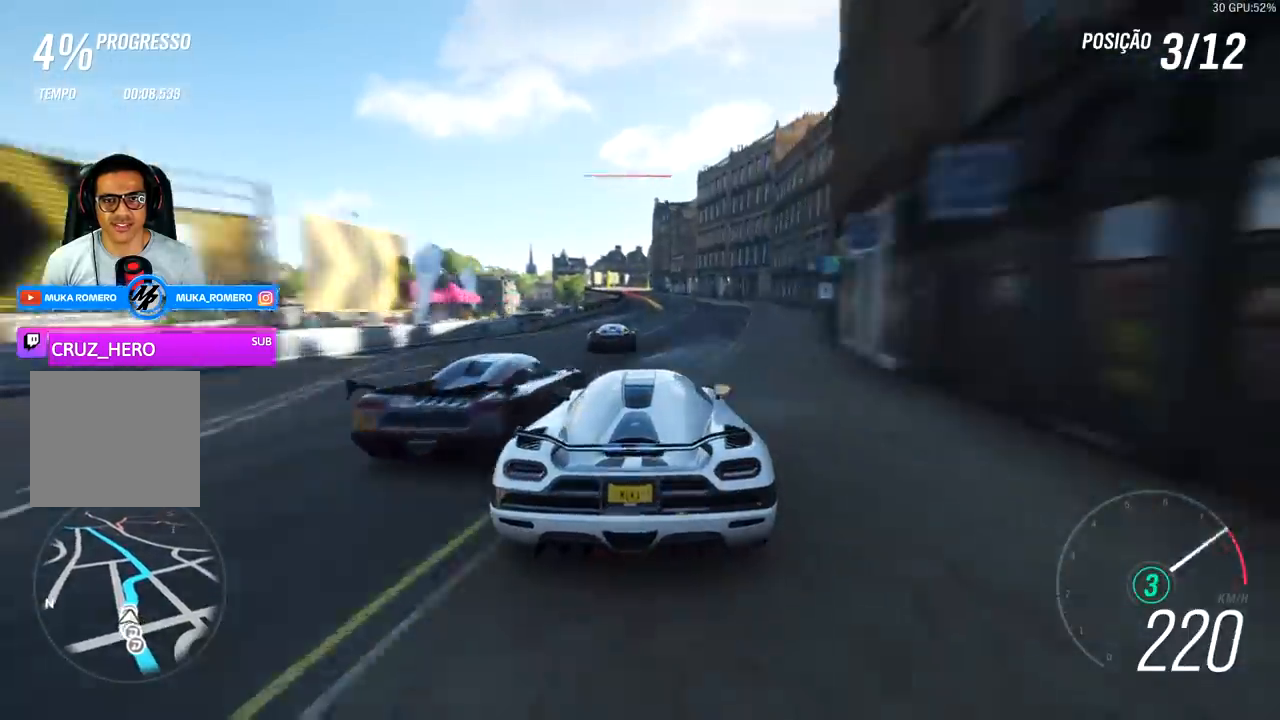
{"buttons": ["R2"], "left_stick": "down-left", "right_stick": "center", "events": [[133, "left_stick", "center"], [167, "R2", "down"], [367, "left_stick", "down-left"]]}
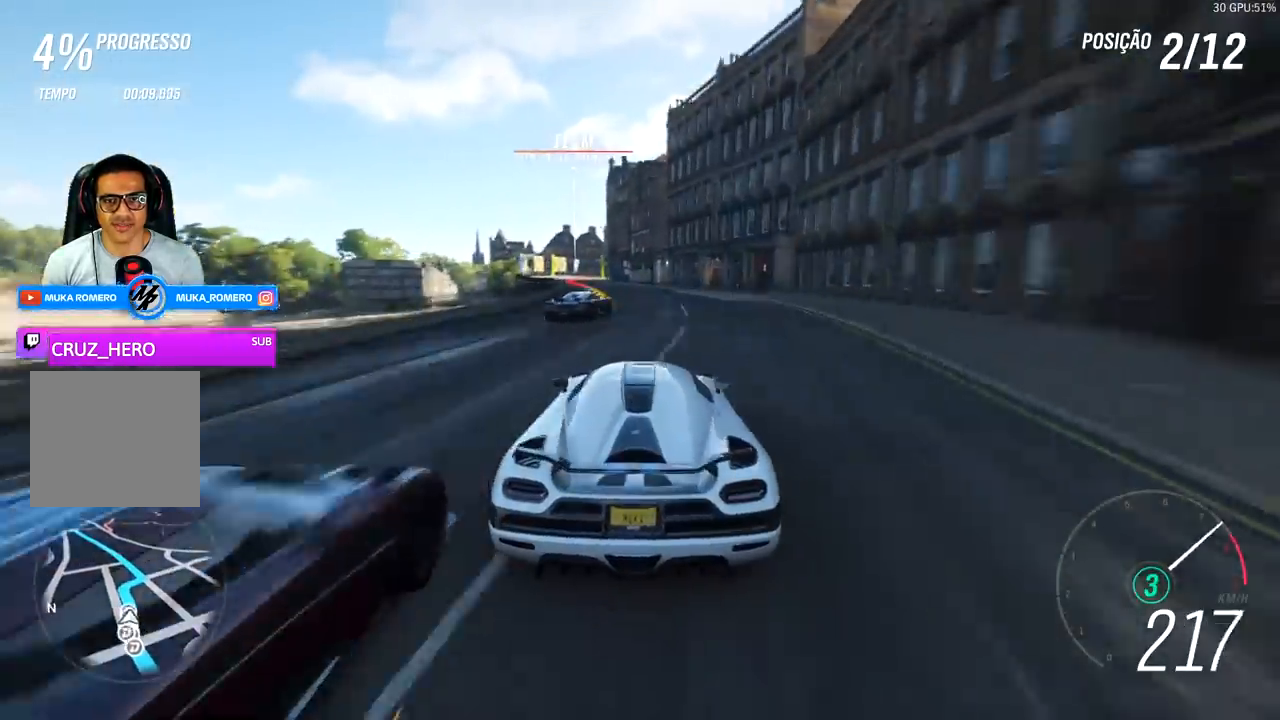
{"buttons": ["A", "X", "L2", "R2"], "left_stick": "center", "right_stick": "center", "events": [[33, "left_stick", "center"], [133, "left_stick", "left"], [200, "left_stick", "down-left"], [267, "R2", "up"], [300, "left_stick", "center"], [367, "R2", "down"], [433, "A", "down"], [433, "X", "down"], [467, "L2", "down"]]}
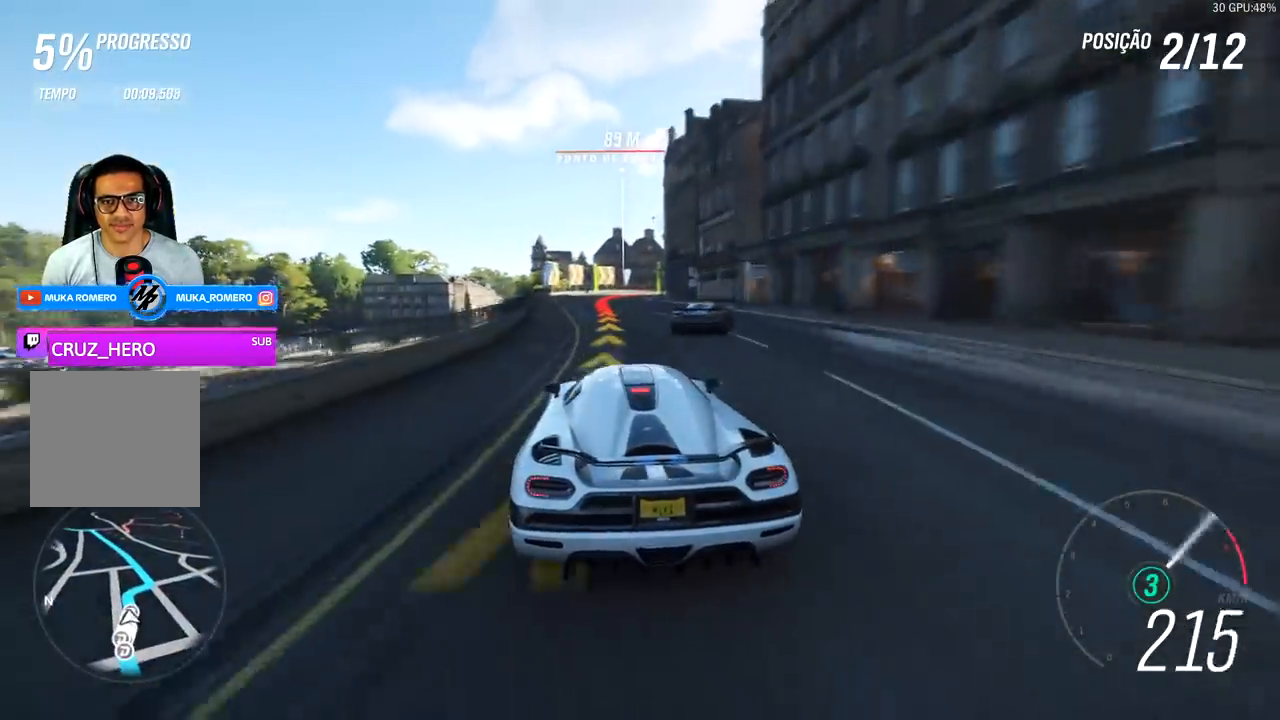
{"buttons": ["L2"], "left_stick": "center", "right_stick": "center", "events": [[67, "A", "up"], [67, "X", "up"], [100, "R2", "up"]]}
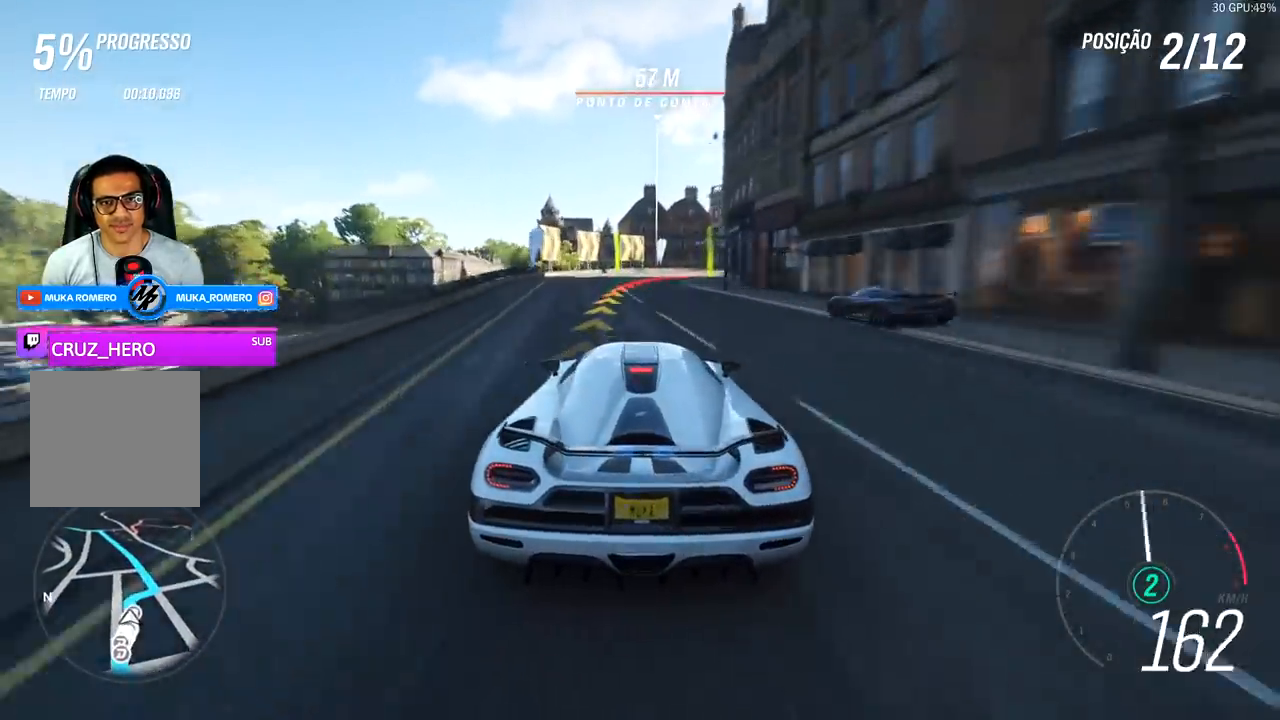
{"buttons": ["L2"], "left_stick": "right", "right_stick": "center", "events": [[233, "L2", "up"], [433, "L2", "down"], [467, "left_stick", "right"]]}
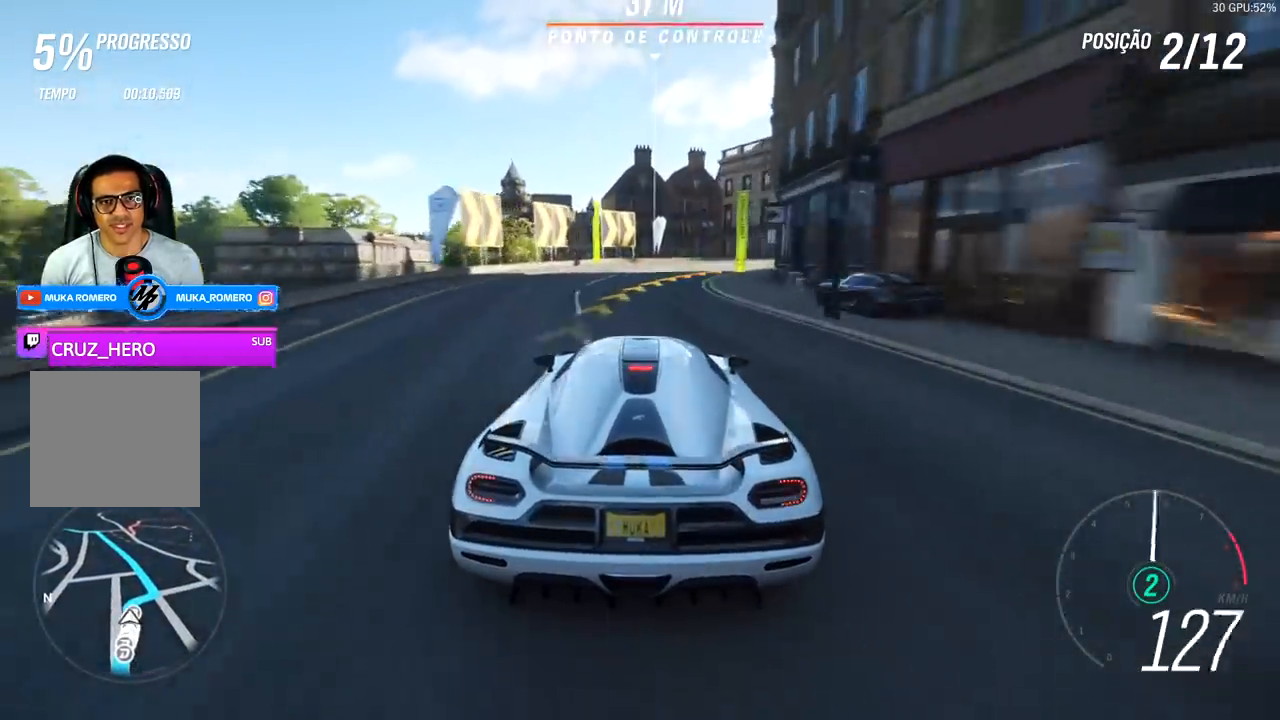
{"buttons": ["R2"], "left_stick": "center", "right_stick": "center", "events": [[100, "L2", "up"], [333, "R2", "down"], [500, "left_stick", "center"]]}
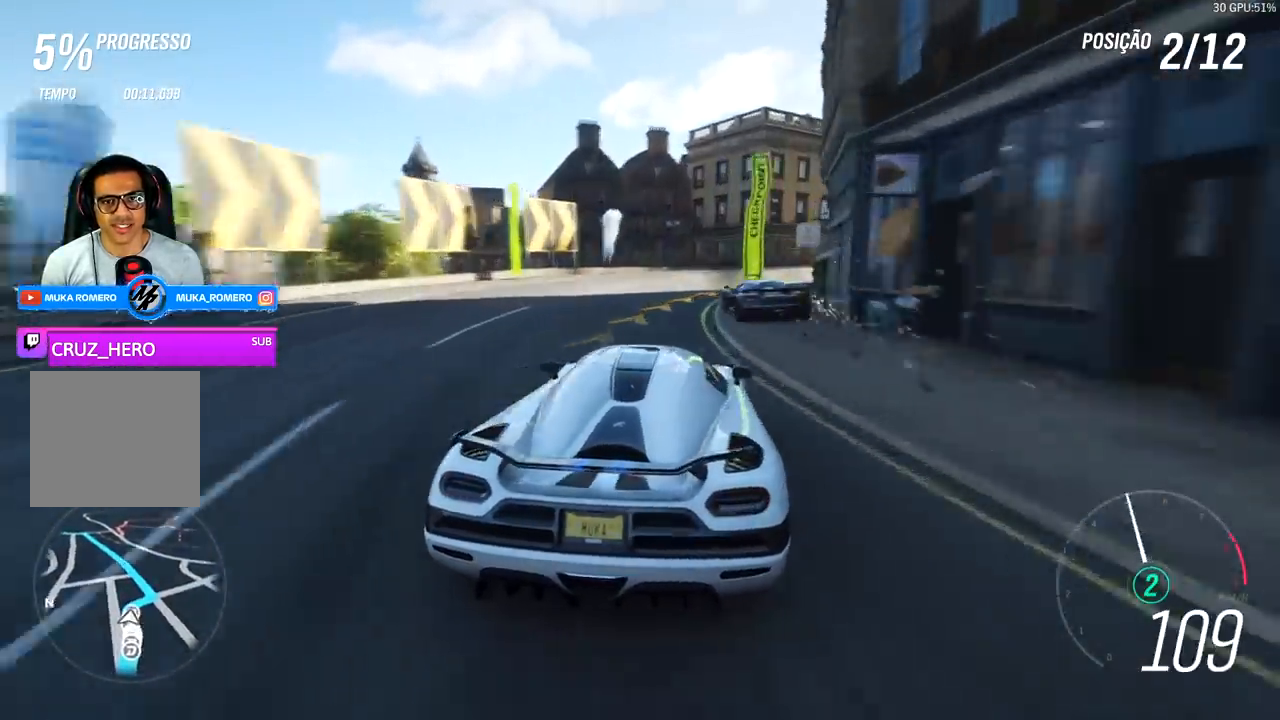
{"buttons": ["R2"], "left_stick": "right", "right_stick": "center", "events": [[133, "left_stick", "right"]]}
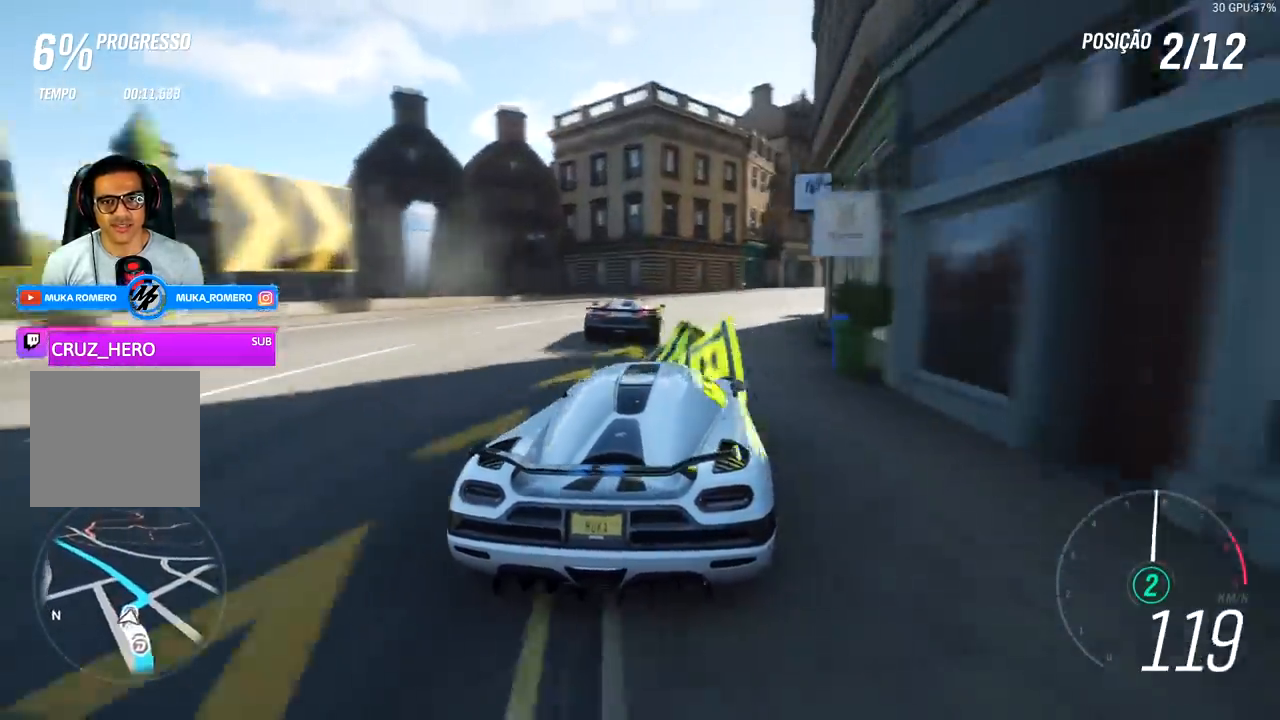
{"buttons": ["R2"], "left_stick": "right", "right_stick": "center", "events": [[167, "left_stick", "center"], [300, "left_stick", "right"]]}
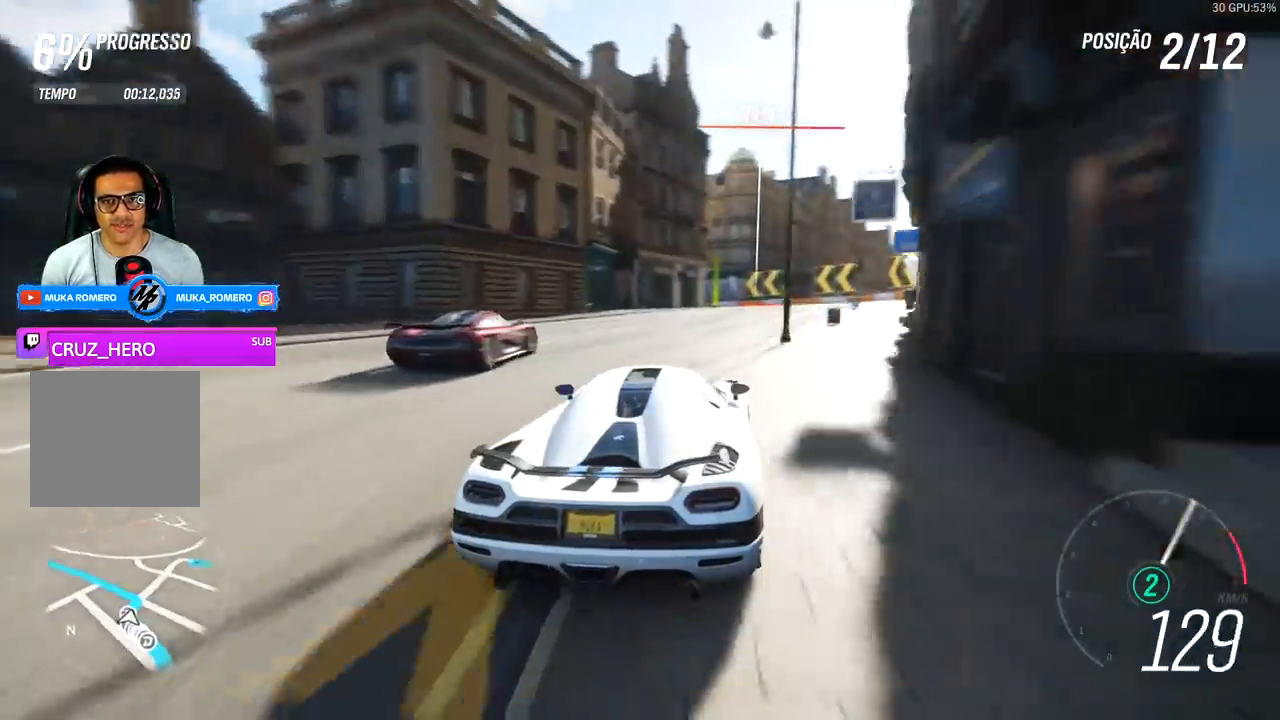
{"buttons": [], "left_stick": "center", "right_stick": "center", "events": [[133, "left_stick", "center"], [300, "left_stick", "right"], [367, "R2", "up"], [400, "left_stick", "center"]]}
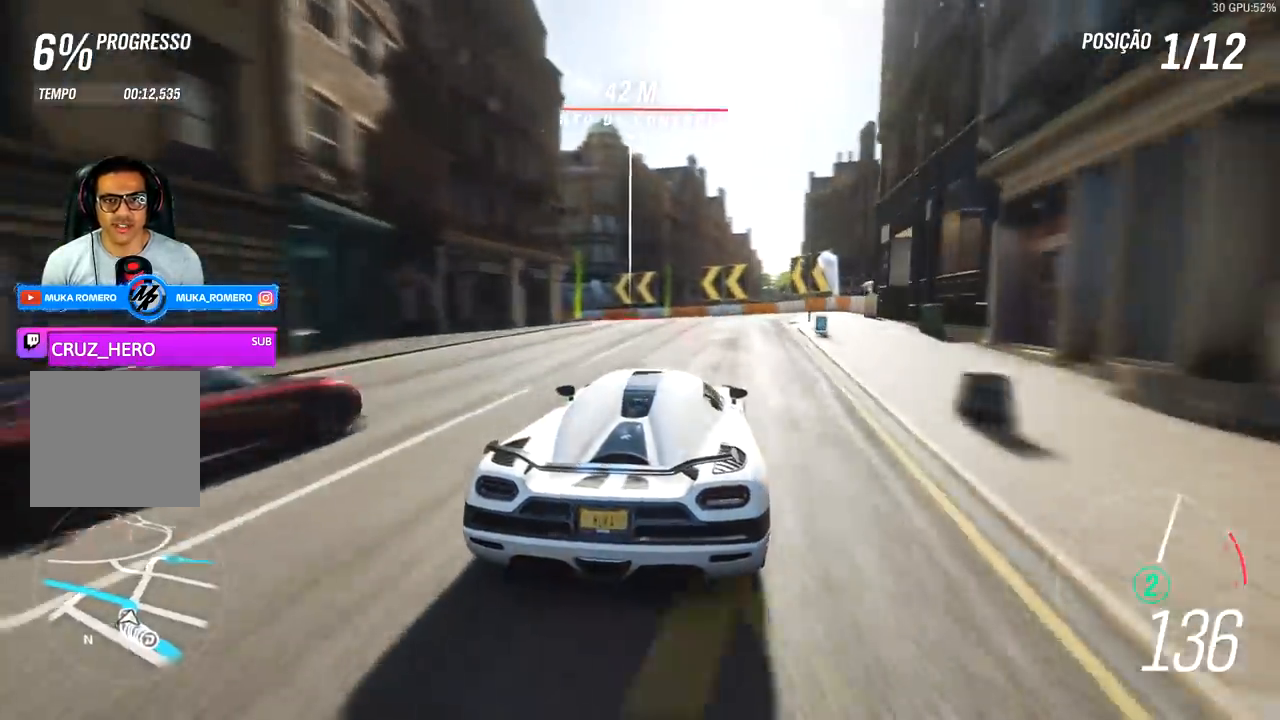
{"buttons": ["L2"], "left_stick": "left", "right_stick": "center", "events": [[167, "L2", "down"], [167, "left_stick", "left"]]}
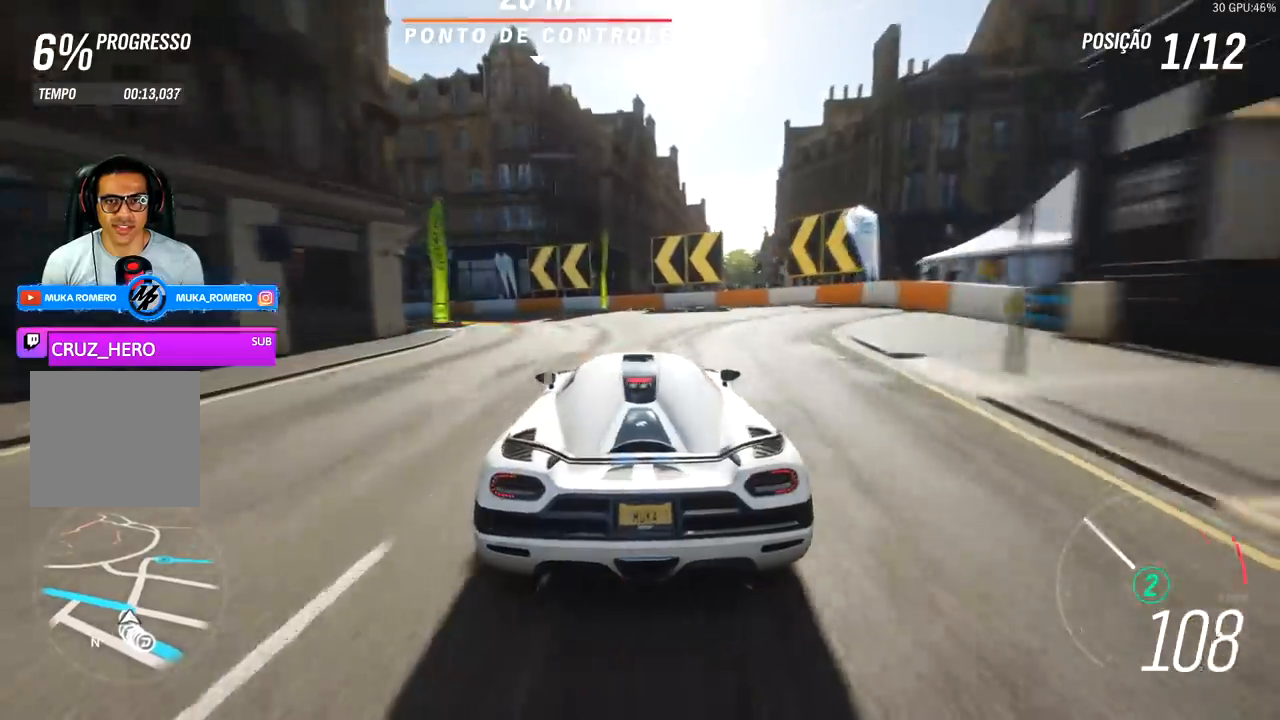
{"buttons": [], "left_stick": "left", "right_stick": "center", "events": [[33, "L2", "up"]]}
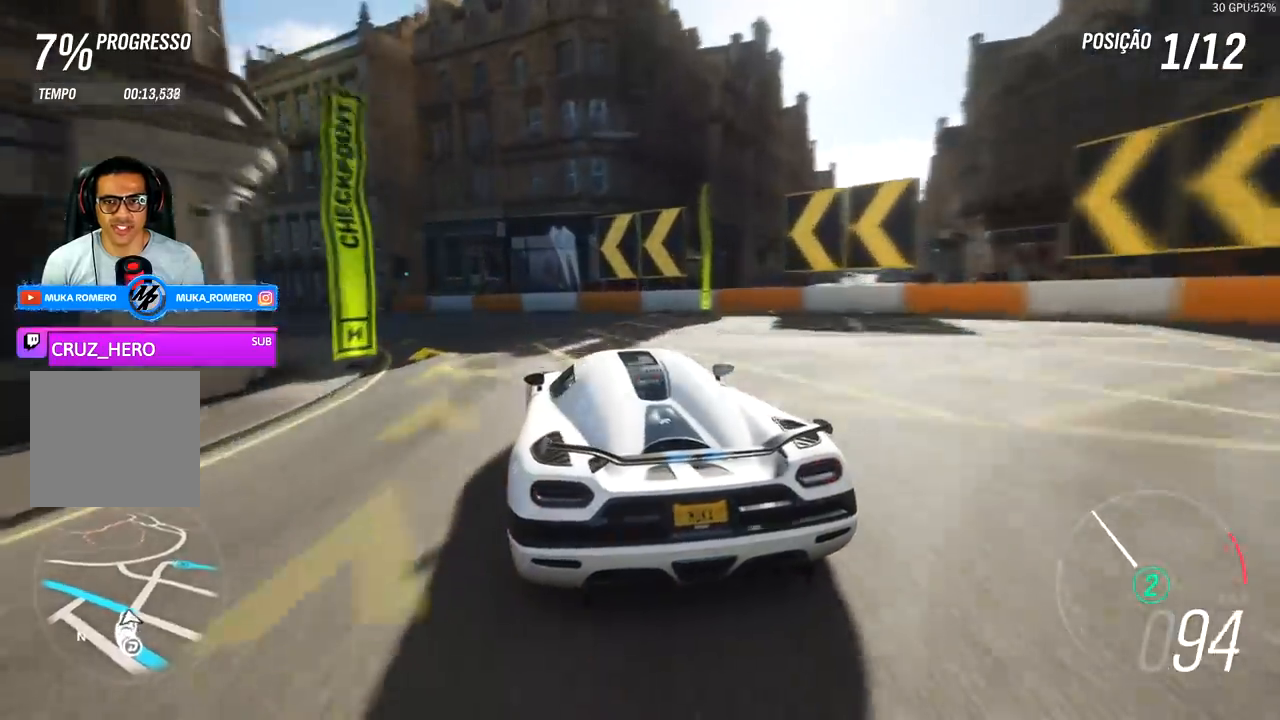
{"buttons": ["R2"], "left_stick": "left", "right_stick": "center", "events": [[367, "R2", "down"]]}
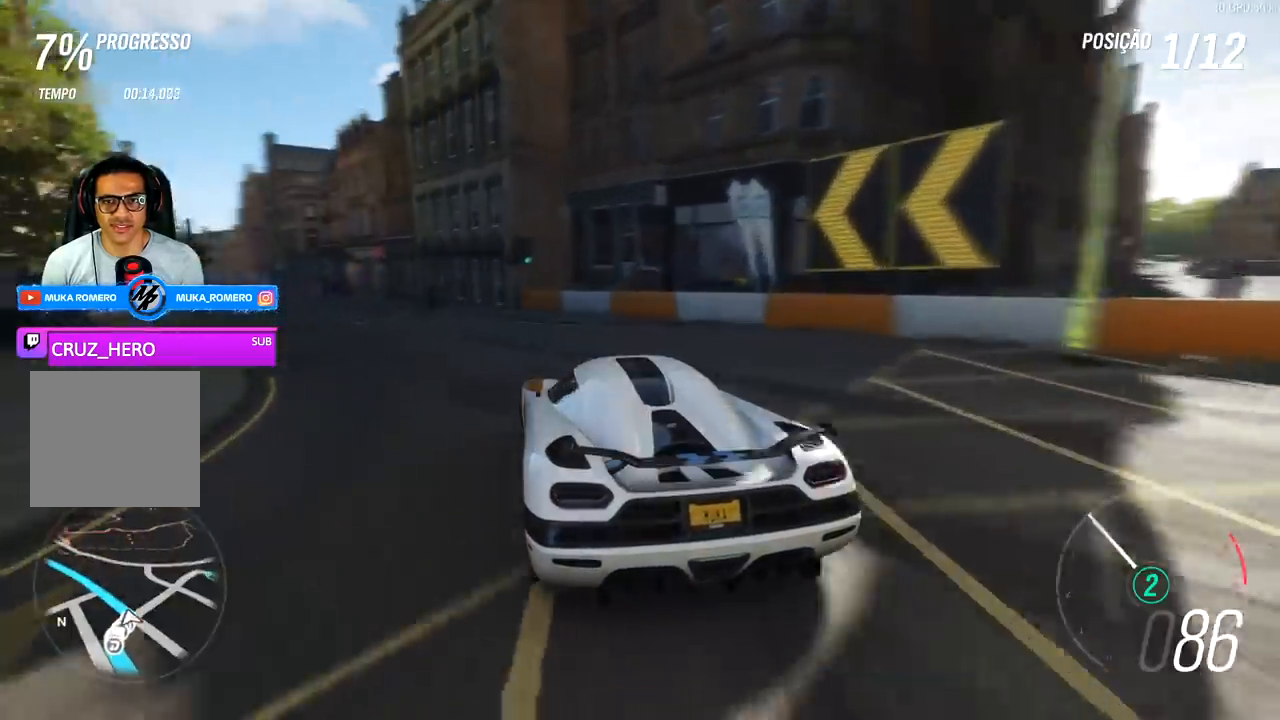
{"buttons": ["R2"], "left_stick": "center", "right_stick": "center", "events": [[233, "left_stick", "center"]]}
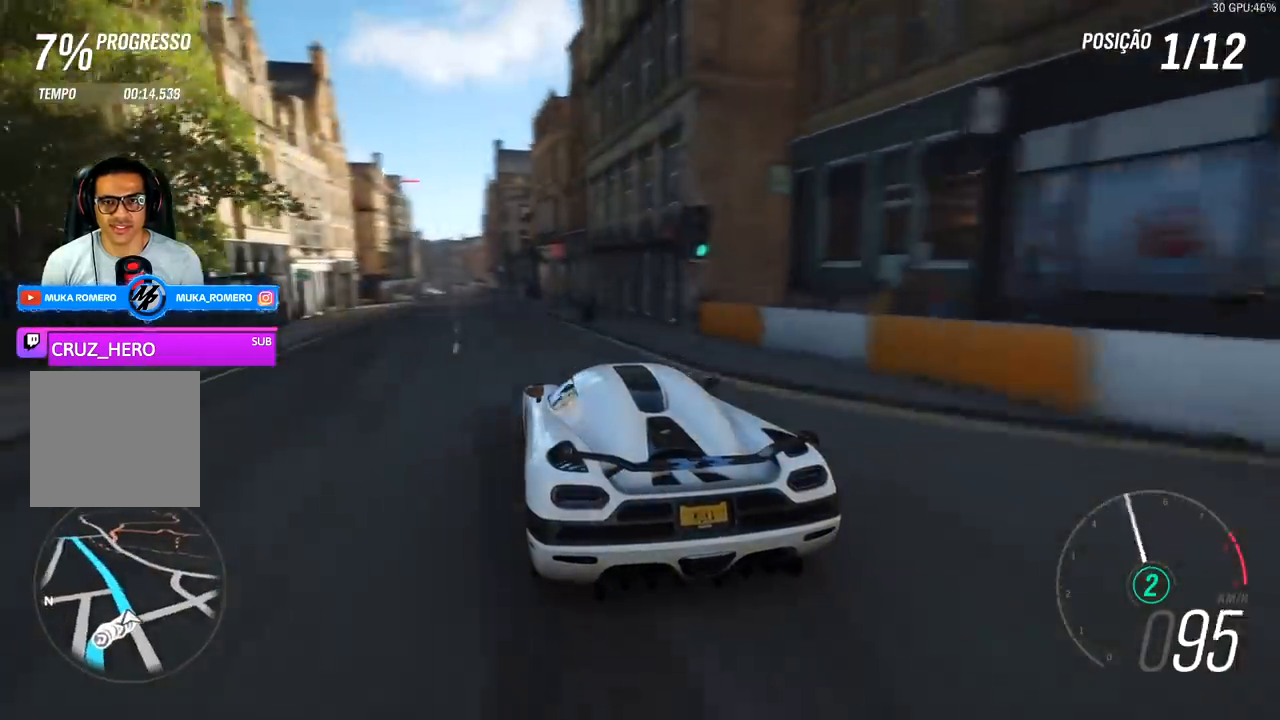
{"buttons": ["R2"], "left_stick": "right", "right_stick": "center", "events": [[300, "left_stick", "left"], [467, "left_stick", "right"]]}
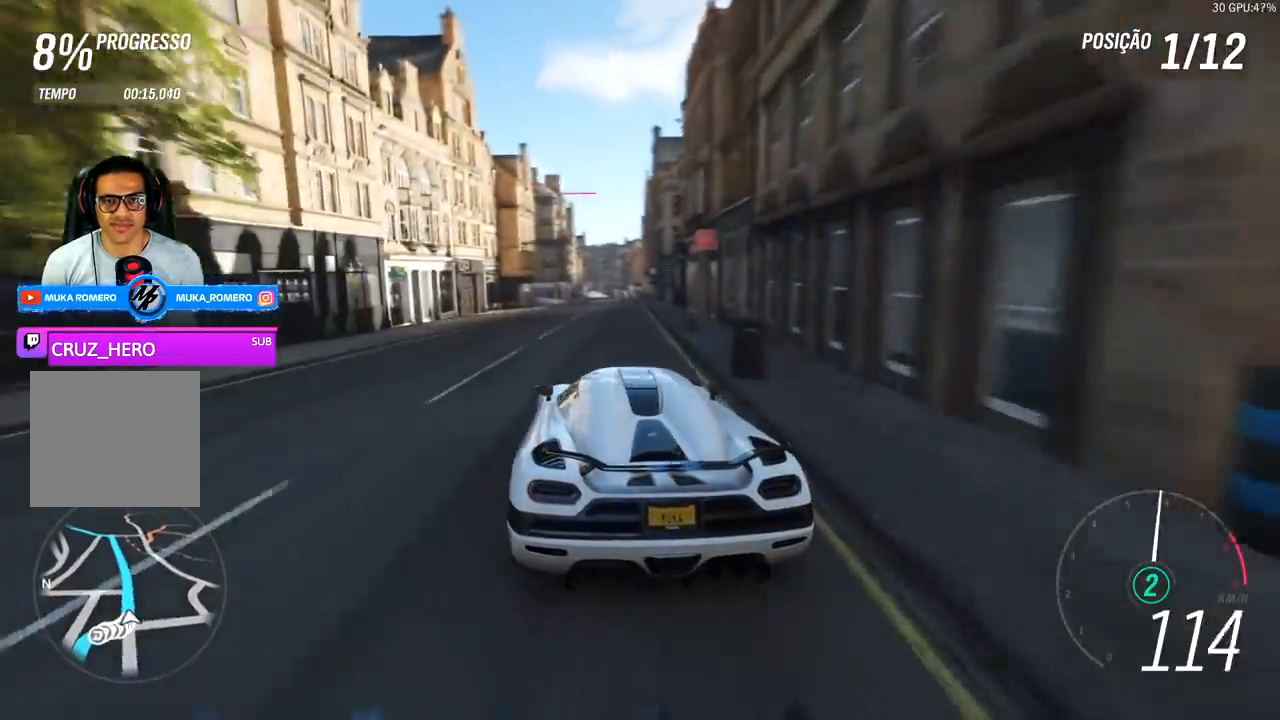
{"buttons": ["R2"], "left_stick": "center", "right_stick": "center", "events": [[200, "left_stick", "center"]]}
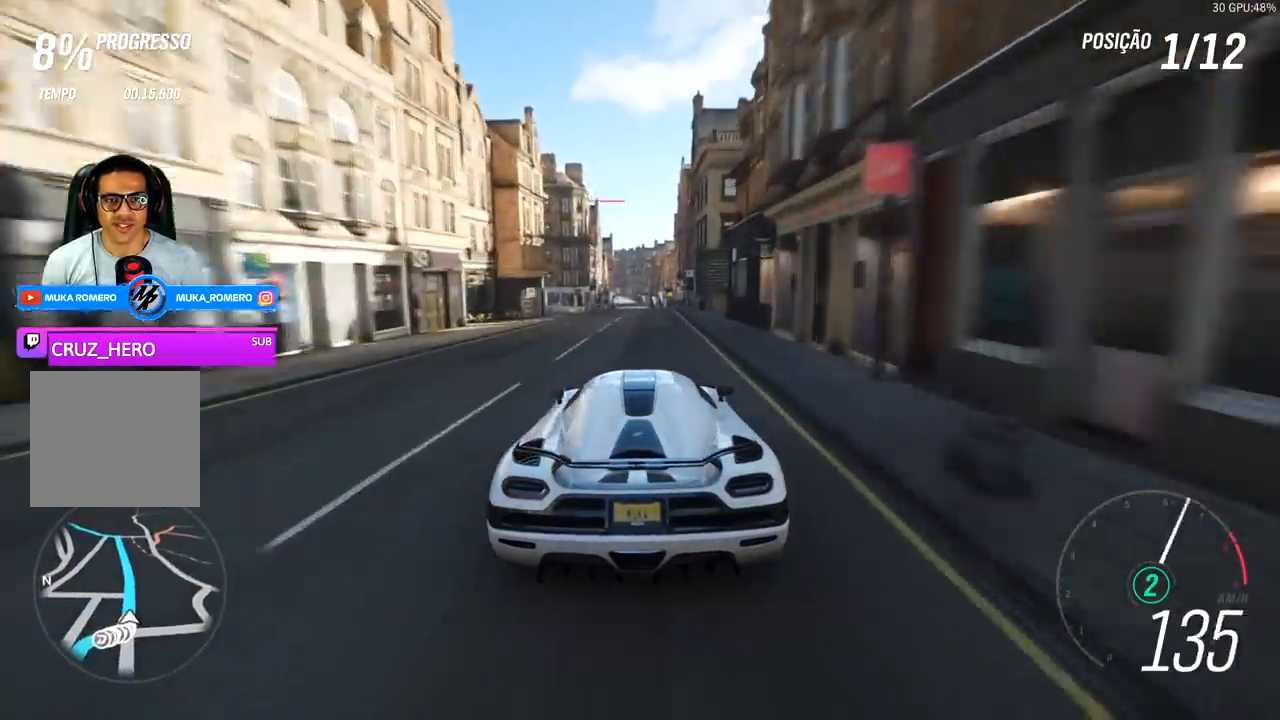
{"buttons": ["R2"], "left_stick": "left", "right_stick": "center", "events": [[500, "left_stick", "left"]]}
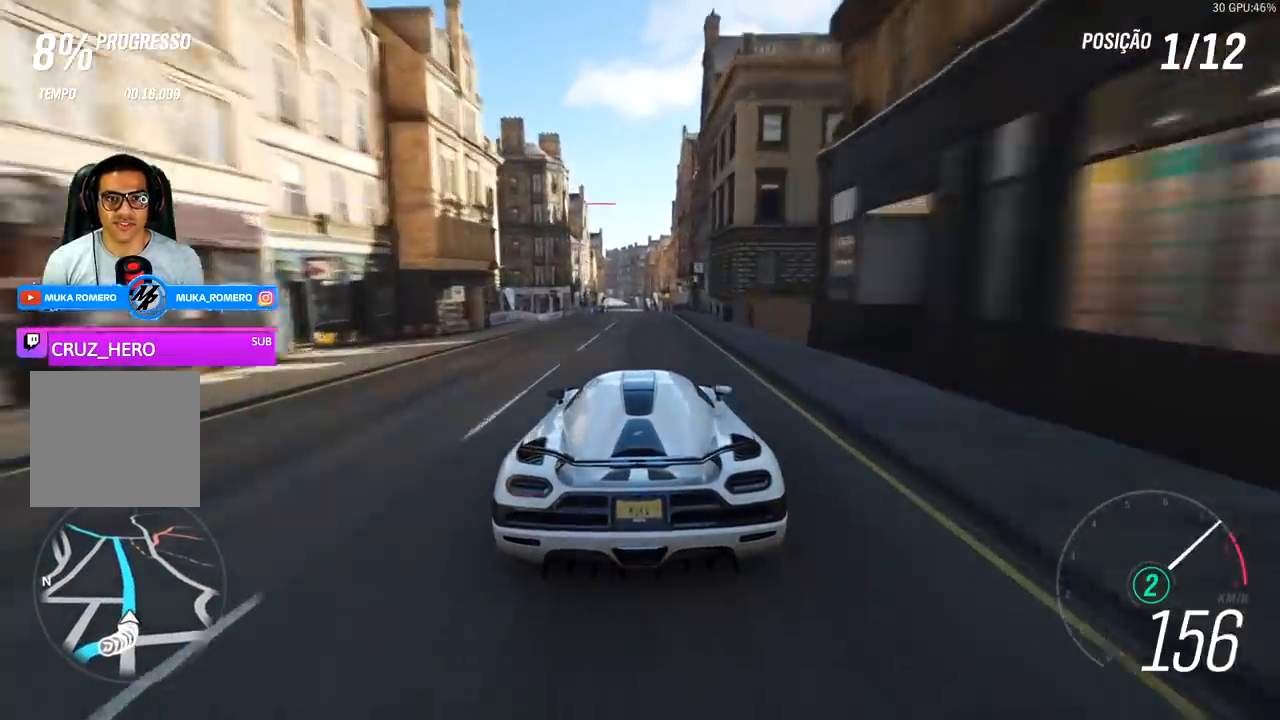
{"buttons": ["A", "B", "R2"], "left_stick": "center", "right_stick": "center", "events": [[100, "left_stick", "center"], [433, "A", "down"], [433, "B", "down"]]}
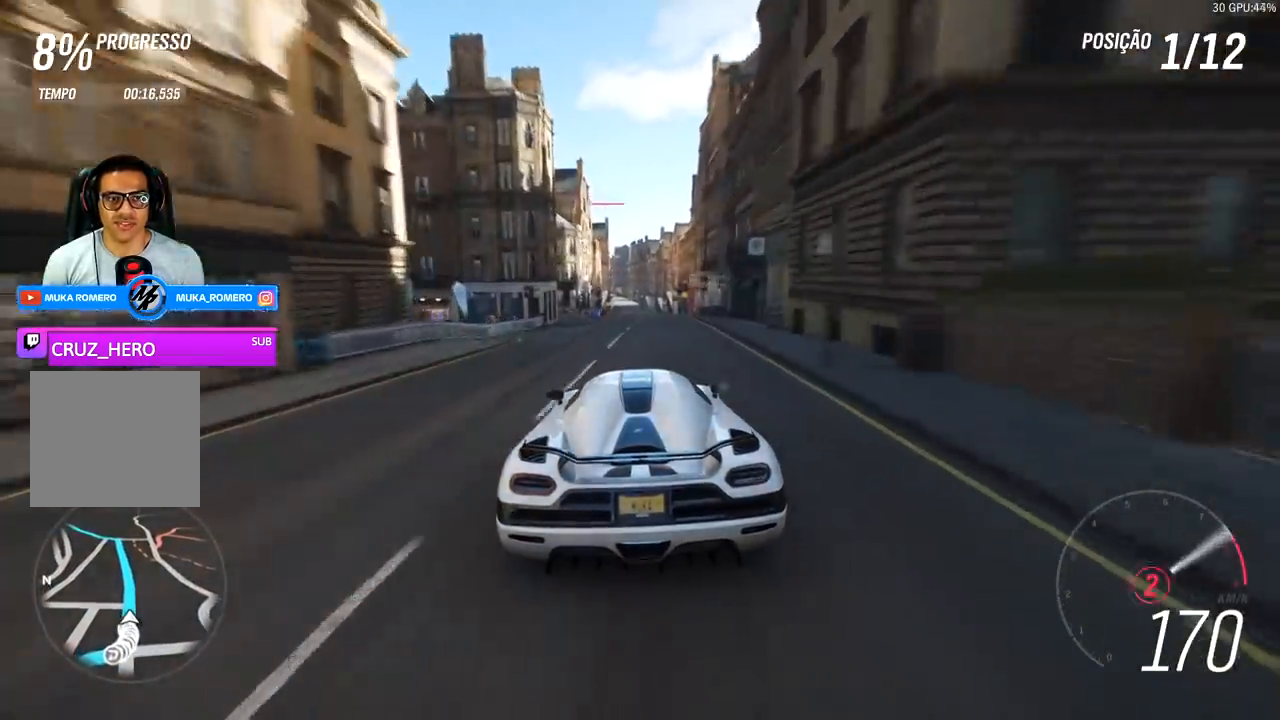
{"buttons": ["R2"], "left_stick": "center", "right_stick": "center", "events": [[67, "A", "up"], [67, "B", "up"]]}